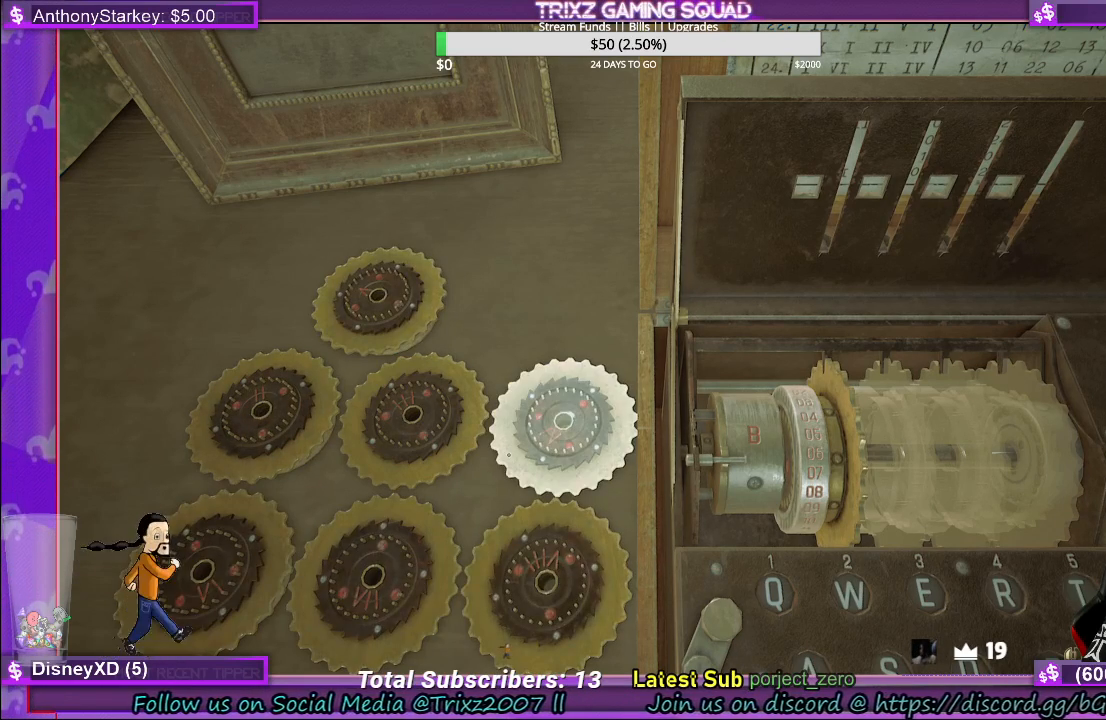
Gameplay with keyboard and mouse; each line is a JSON object with the keys and mouse buttons held at the frame after it. "events" lists presses ("down") and releases ("up") of "a", "ctrl", "d", "e", "f", "q", "r", "s", "shift", "space", "tab", "w", "mouse_left", "mouse_wheel", "mouse_right" and "mouse_mb4" between this image and that frame as [ms after this image, input, new state], when the widget could be followed in between. "mouse_left", "mouse_wheel", "mouse_right", "mouse_mb4" = the "left", "wheel", "right", "mb4" buttons of the "mouse" list. No other keys are recorded. "wheel" means that the mouse wheel is clicked or scrolled. Mouse movement is not recorded.
{"keys": [], "mouse": [], "events": [[217, "mouse_left", "down"], [283, "mouse_left", "up"]]}
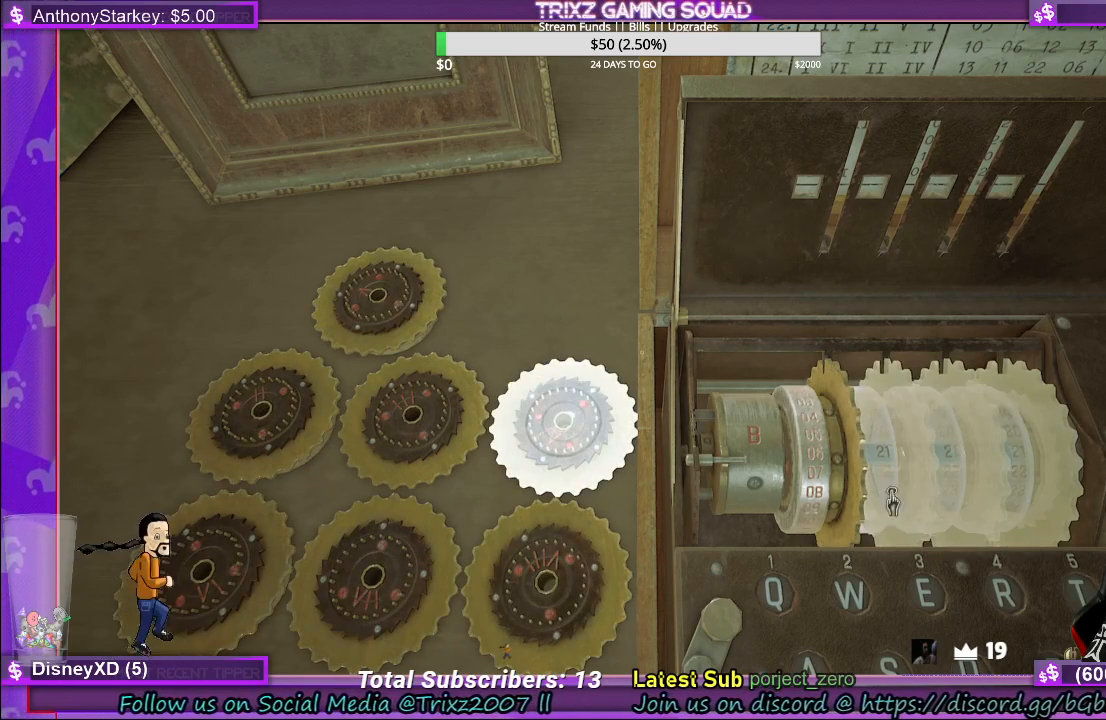
{"keys": [], "mouse": [], "events": []}
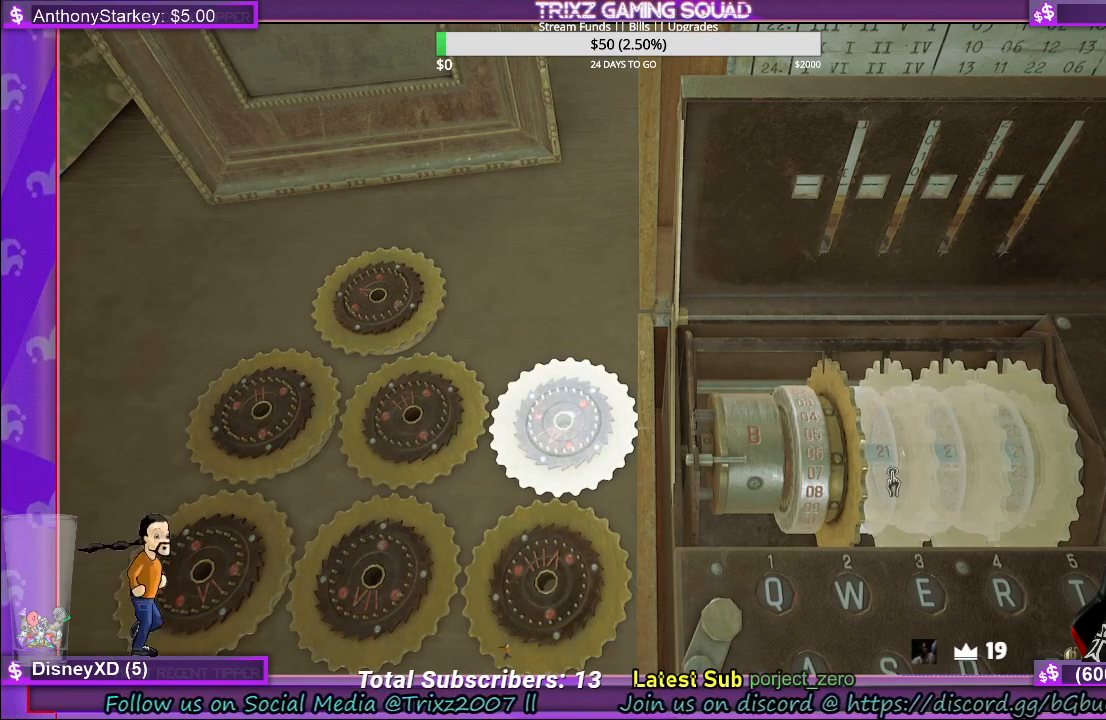
{"keys": [], "mouse": [], "events": [[83, "mouse_left", "down"], [167, "mouse_left", "up"]]}
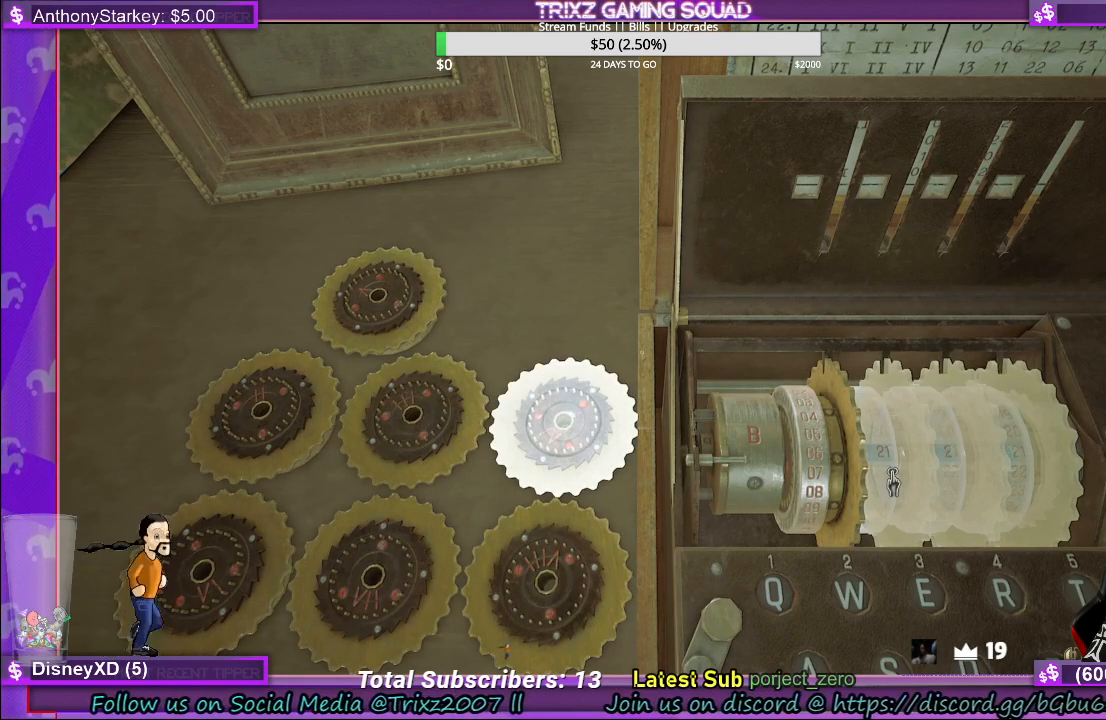
{"keys": [], "mouse": [], "events": [[183, "mouse_left", "down"], [317, "mouse_left", "up"]]}
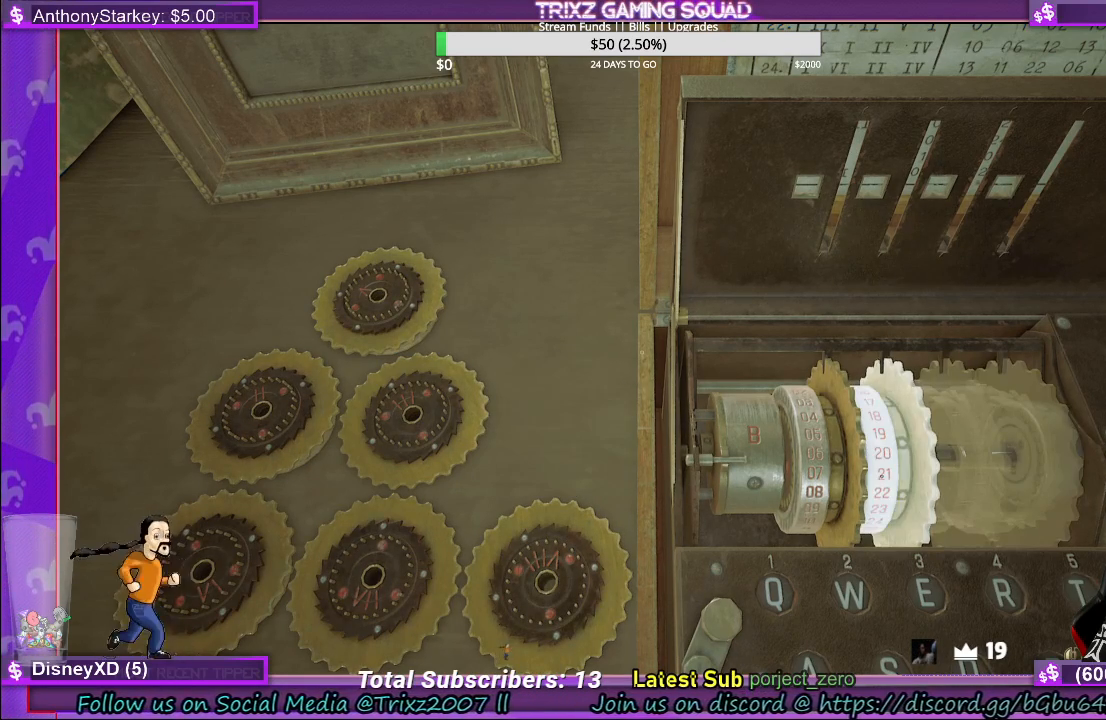
{"keys": [], "mouse": [], "events": []}
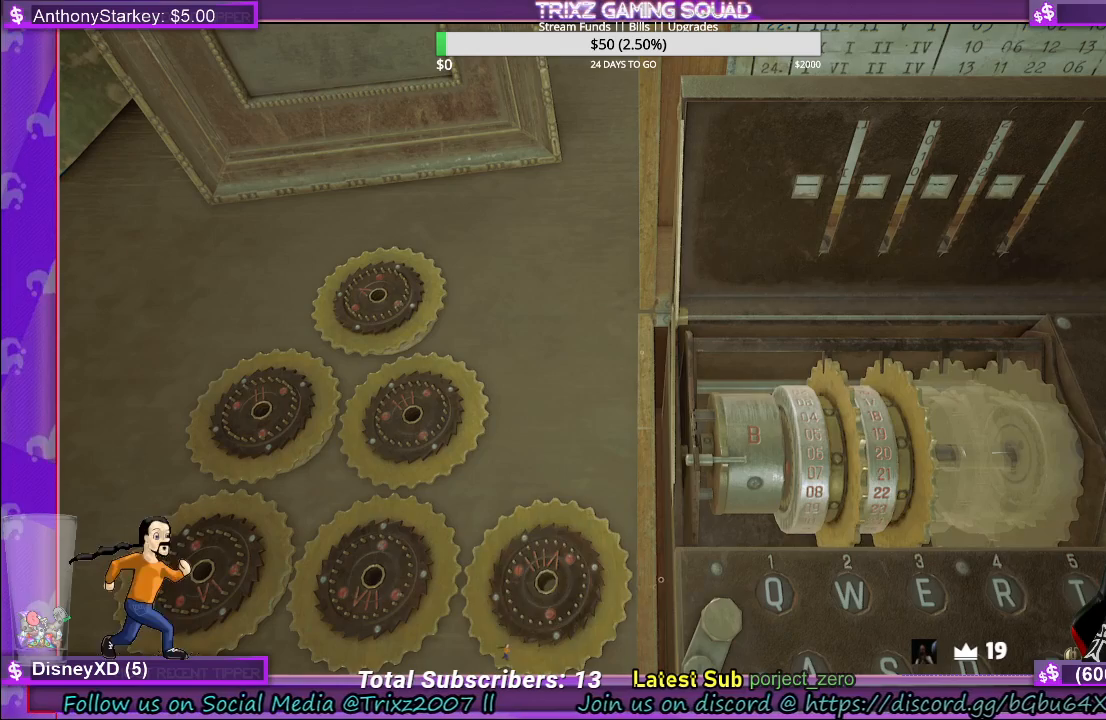
{"keys": [], "mouse": [], "events": []}
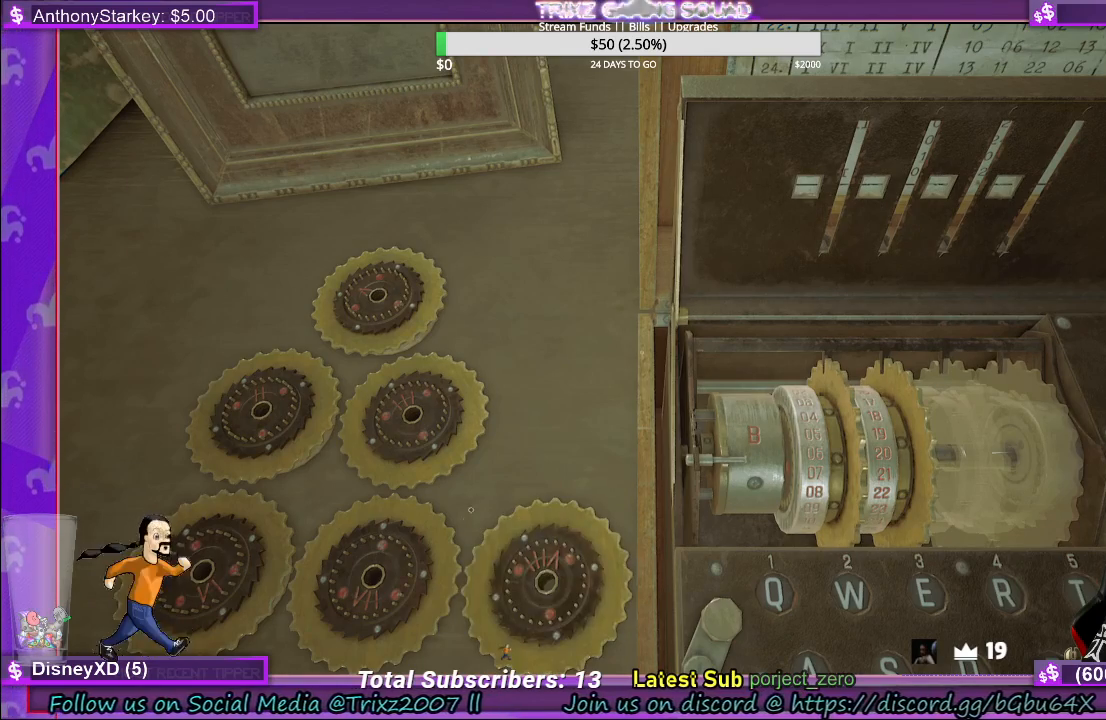
{"keys": [], "mouse": [], "events": []}
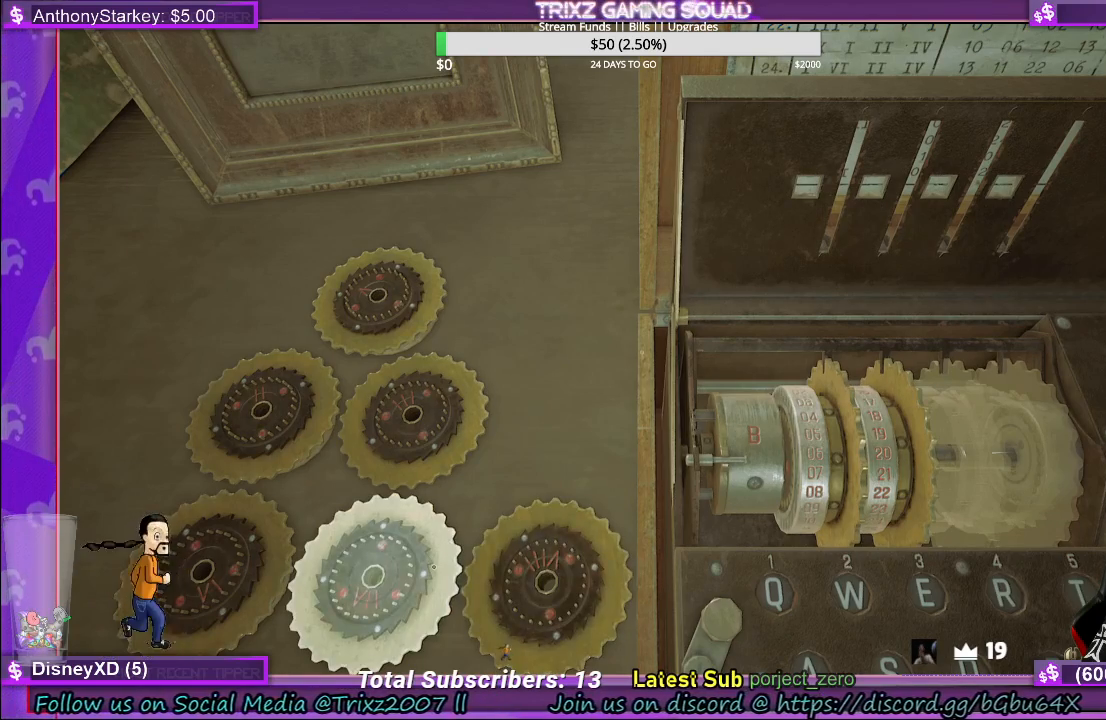
{"keys": [], "mouse": [], "events": [[317, "mouse_left", "down"], [383, "mouse_left", "up"]]}
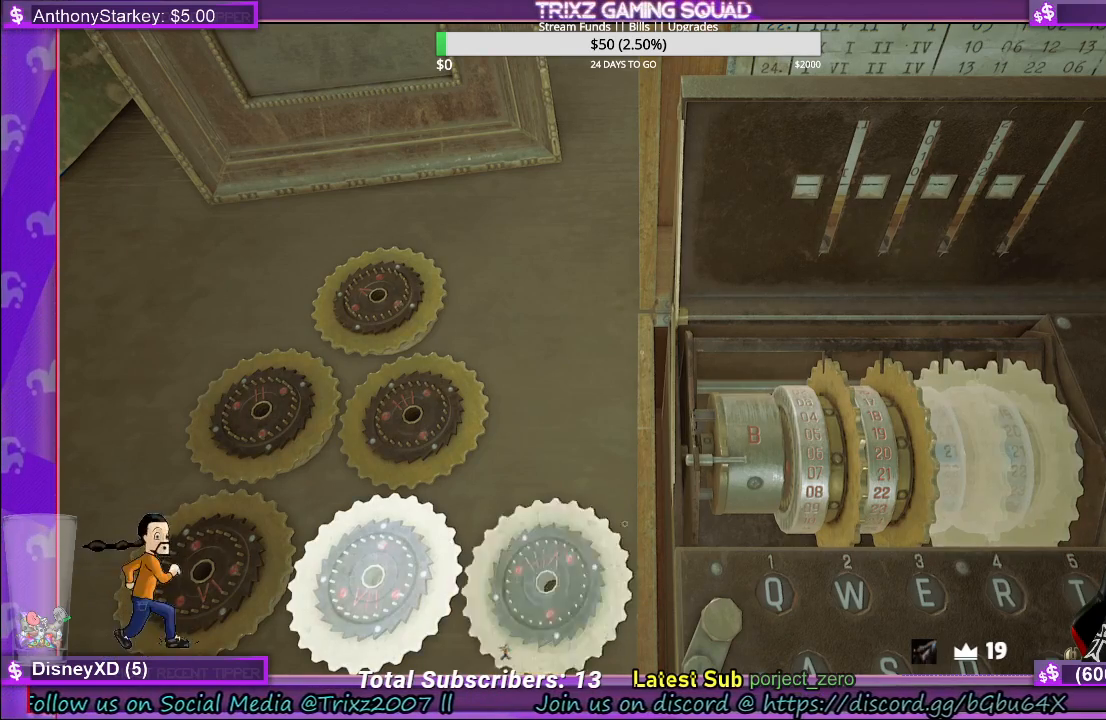
{"keys": [], "mouse": ["left"], "events": [[483, "mouse_left", "down"]]}
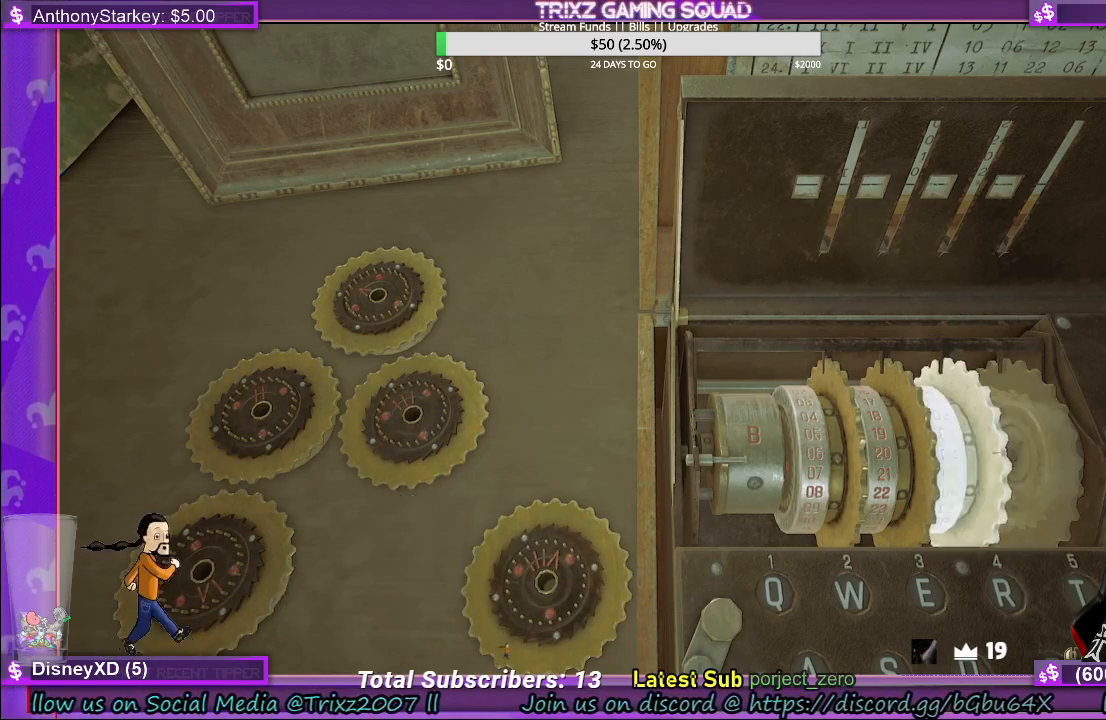
{"keys": [], "mouse": [], "events": [[67, "mouse_left", "up"]]}
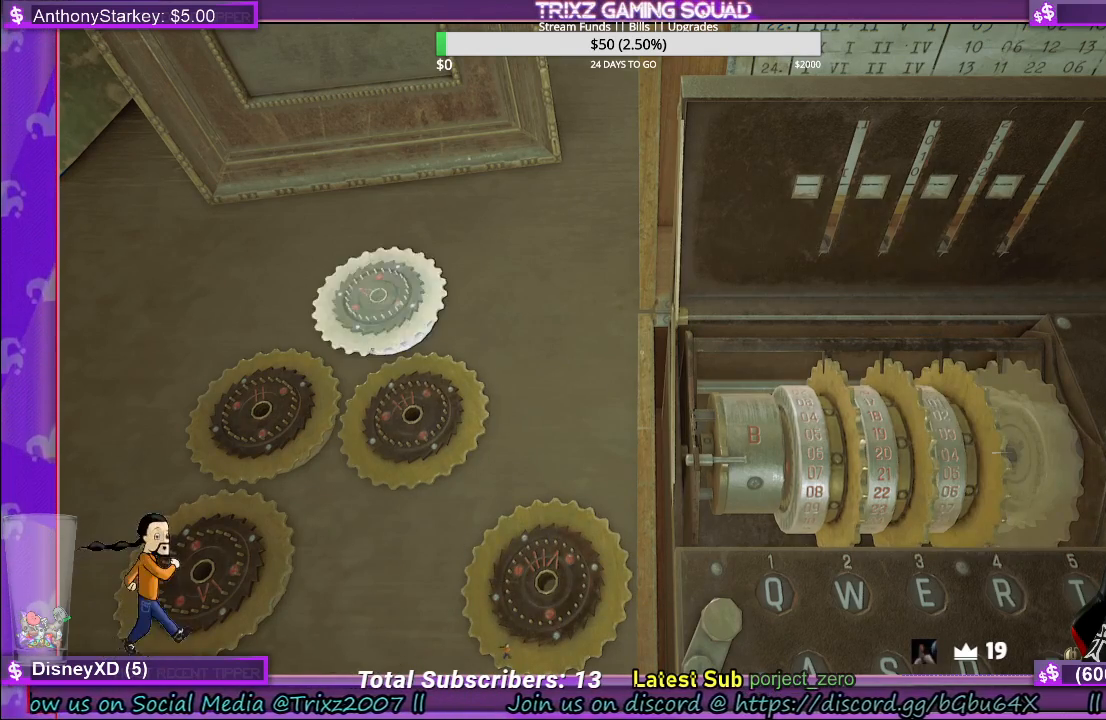
{"keys": [], "mouse": [], "events": []}
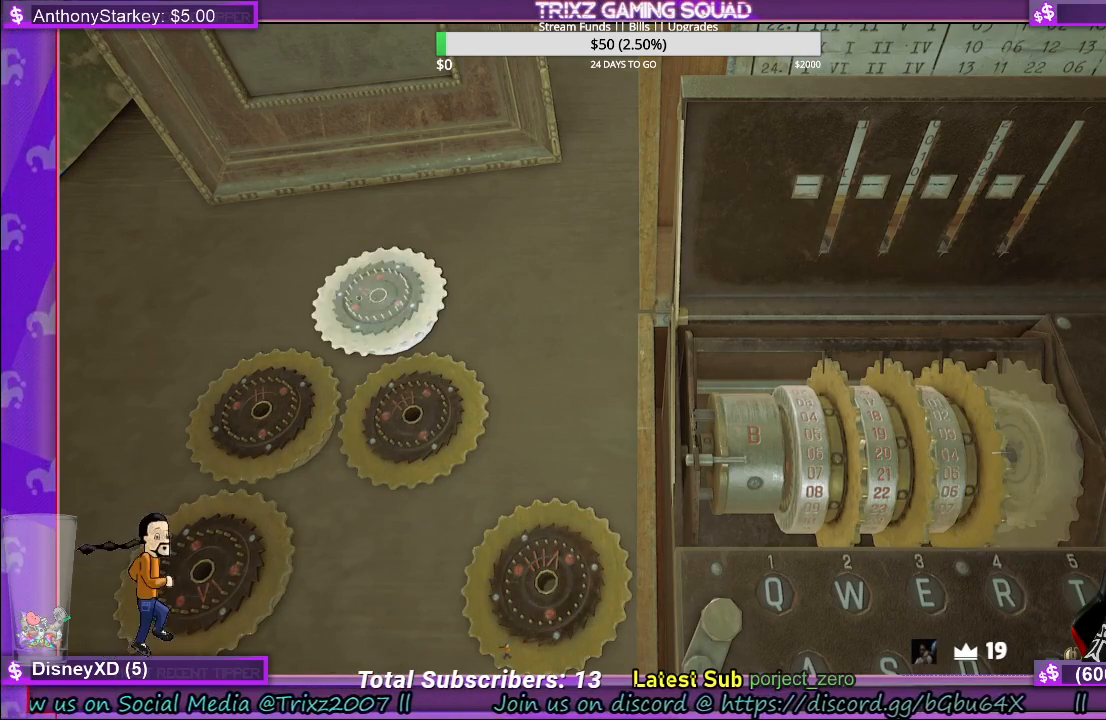
{"keys": [], "mouse": [], "events": [[67, "mouse_left", "down"], [133, "mouse_left", "up"]]}
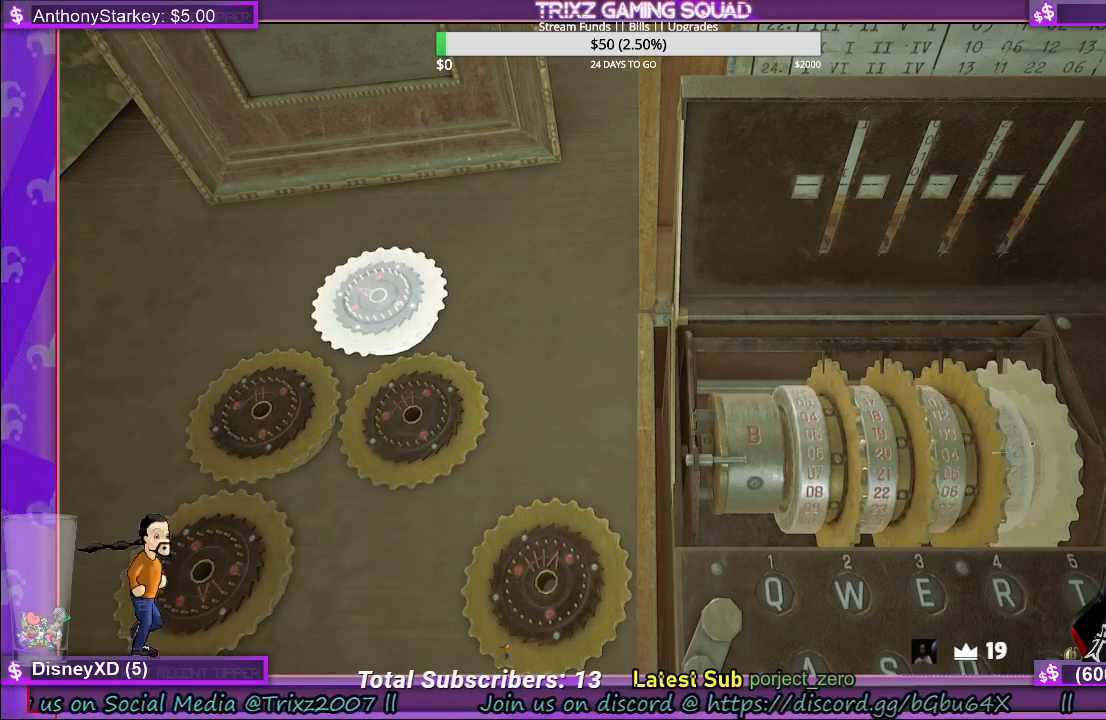
{"keys": [], "mouse": [], "events": [[183, "mouse_left", "down"], [267, "mouse_left", "up"]]}
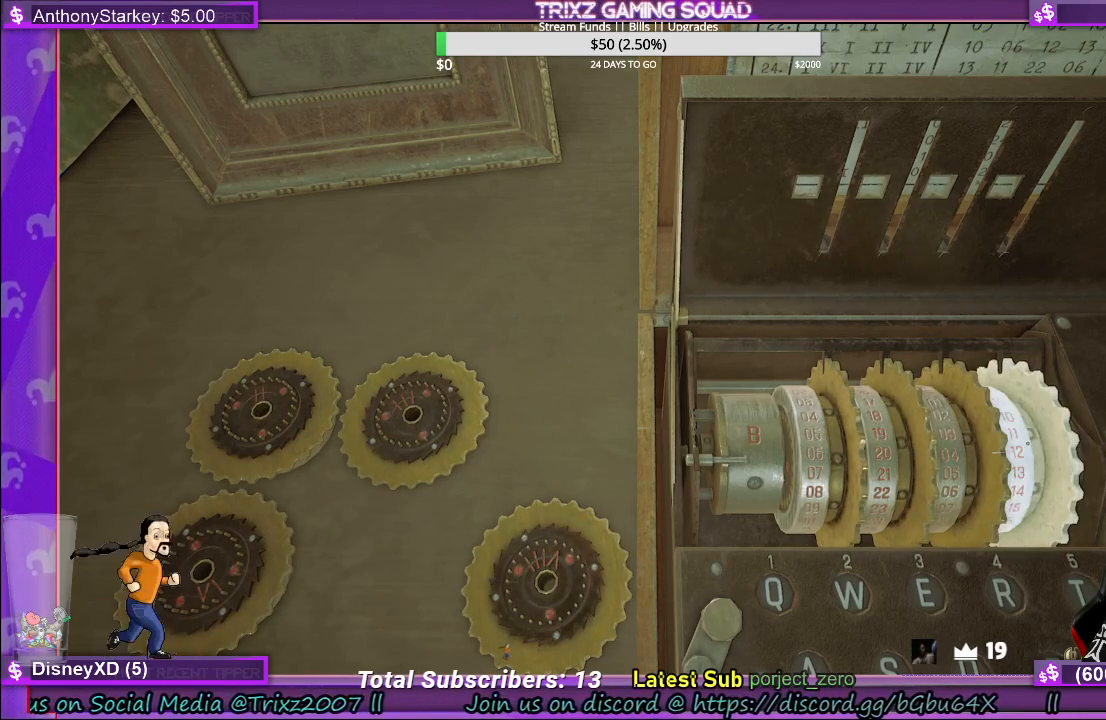
{"keys": [], "mouse": [], "events": [[33, "mouse_right", "down"], [133, "mouse_right", "up"]]}
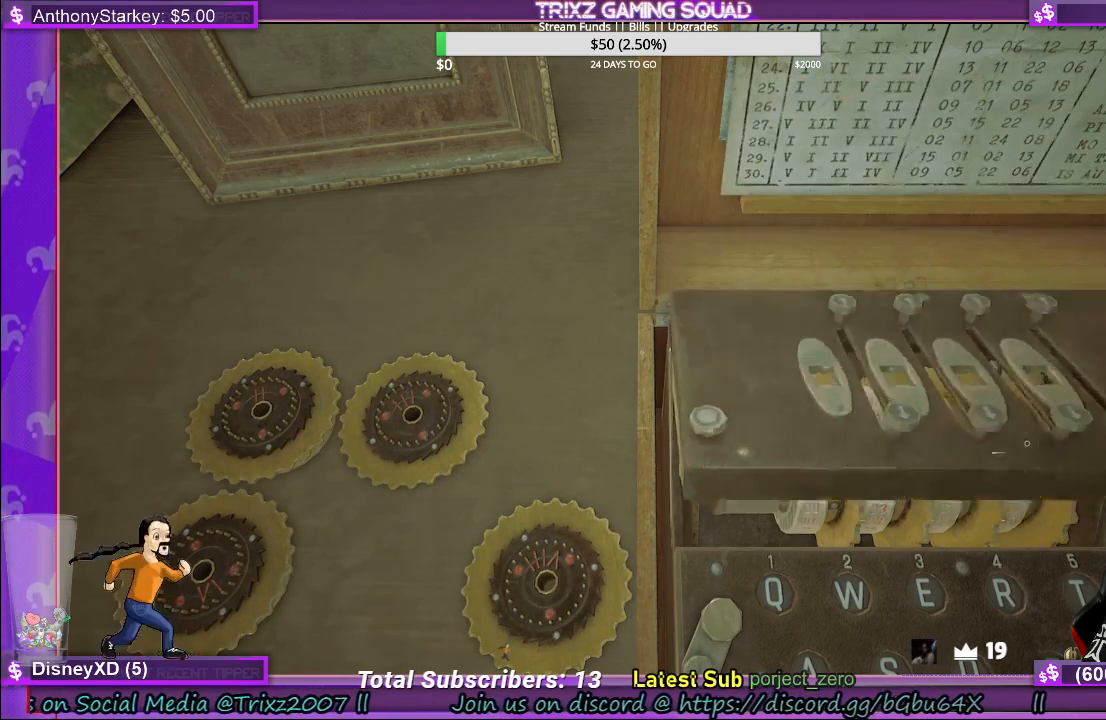
{"keys": [], "mouse": [], "events": []}
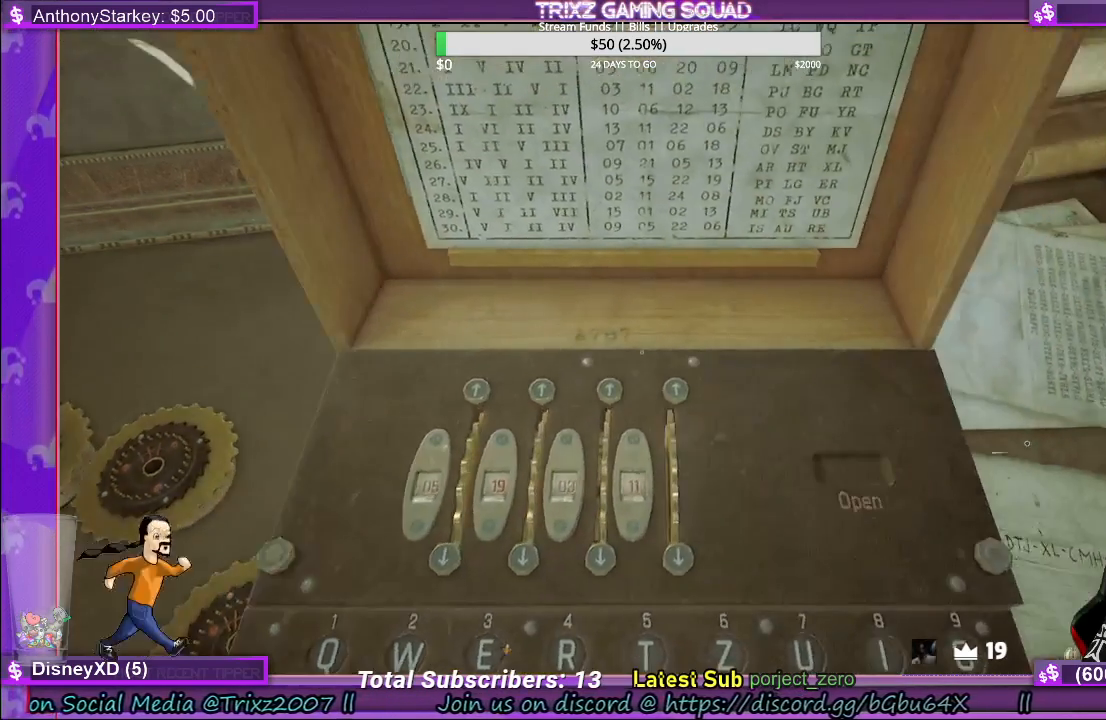
{"keys": [], "mouse": [], "events": []}
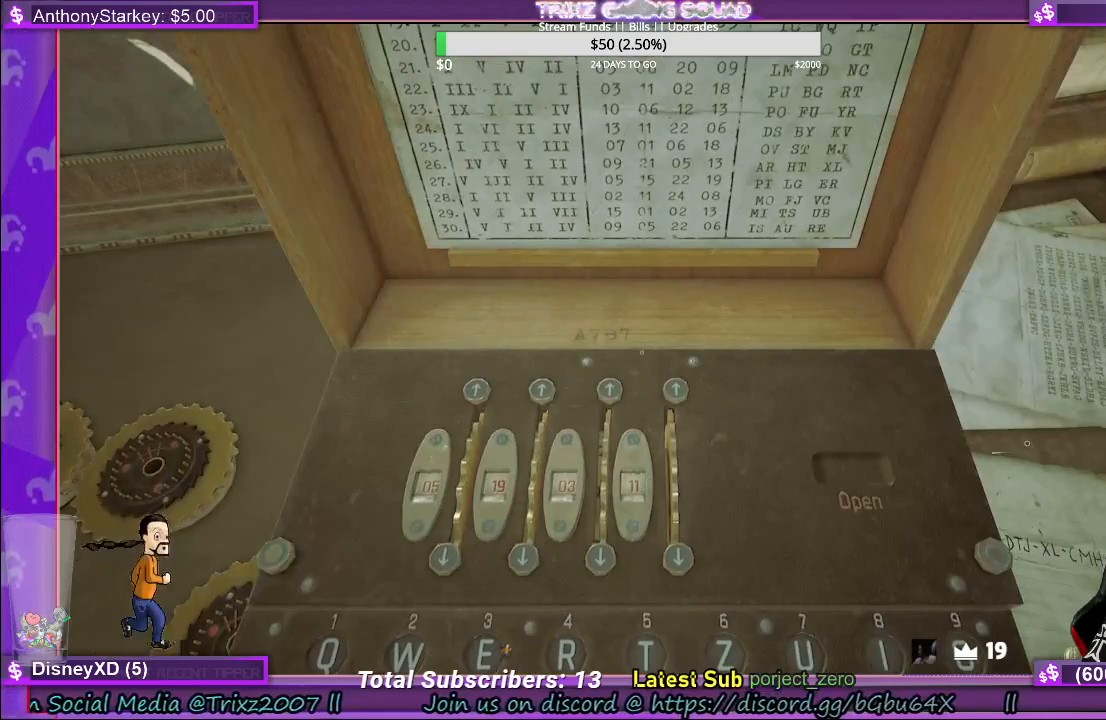
{"keys": [], "mouse": [], "events": []}
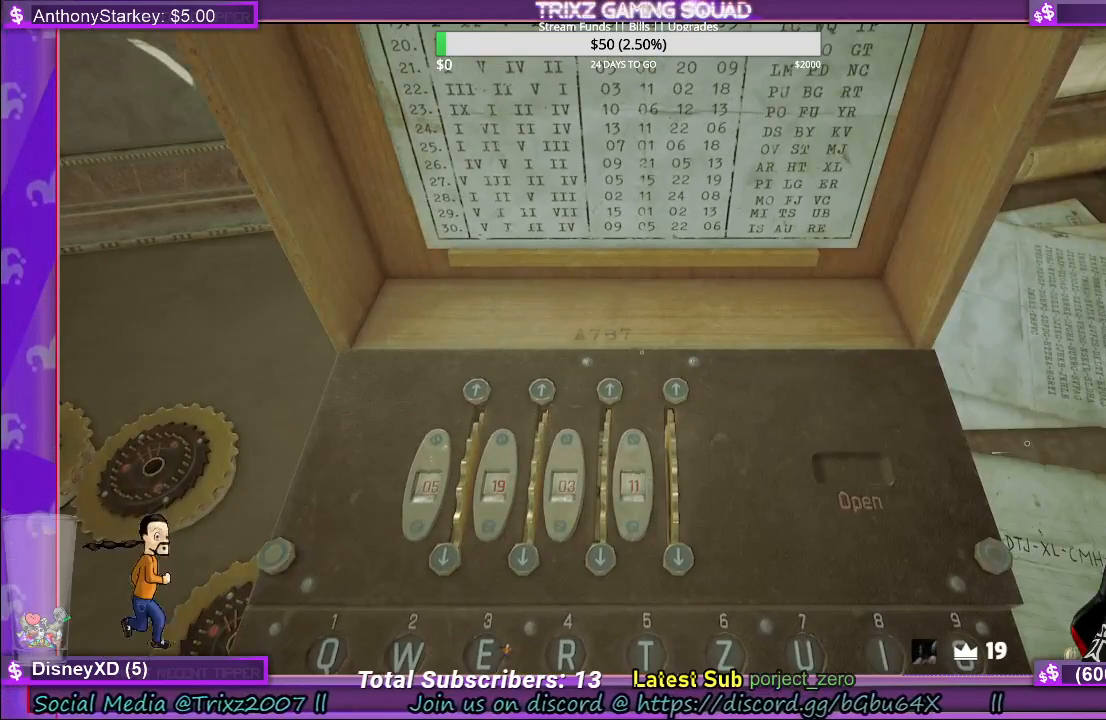
{"keys": [], "mouse": [], "events": []}
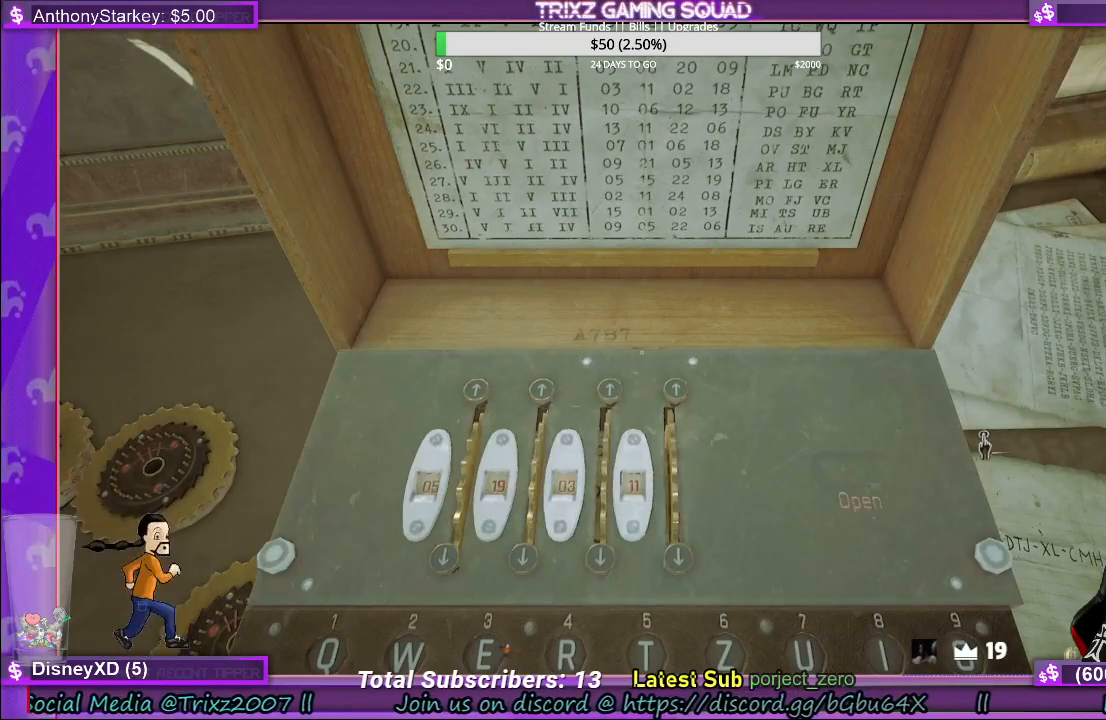
{"keys": [], "mouse": [], "events": []}
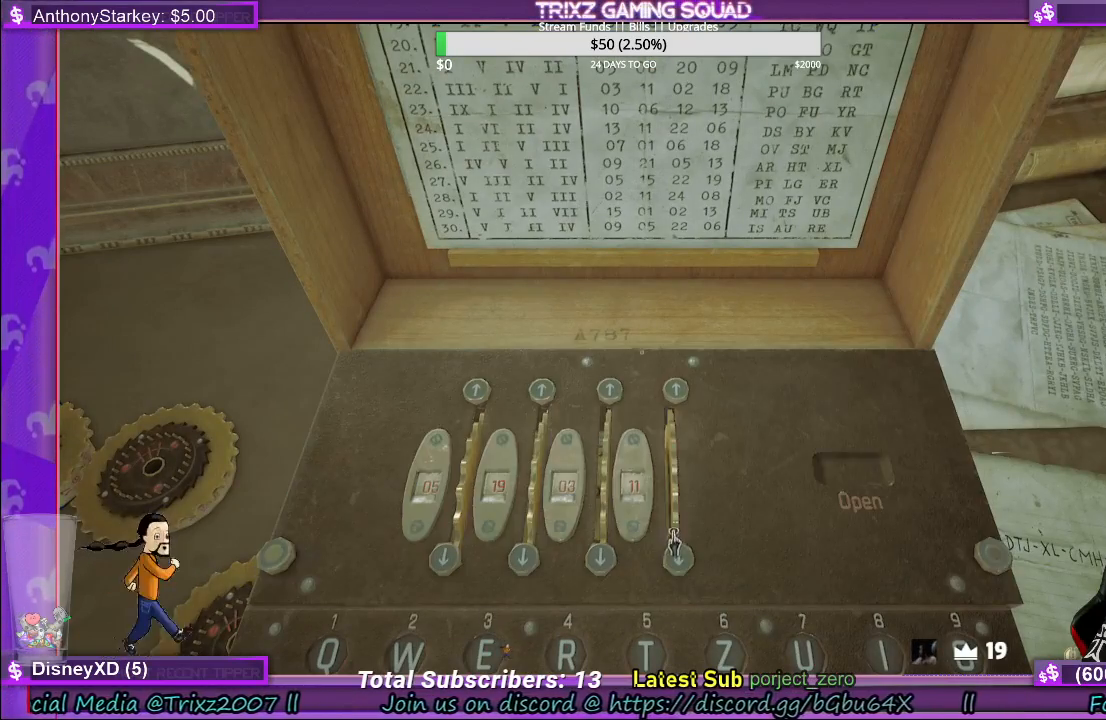
{"keys": [], "mouse": [], "events": [[283, "mouse_left", "down"], [367, "mouse_left", "up"]]}
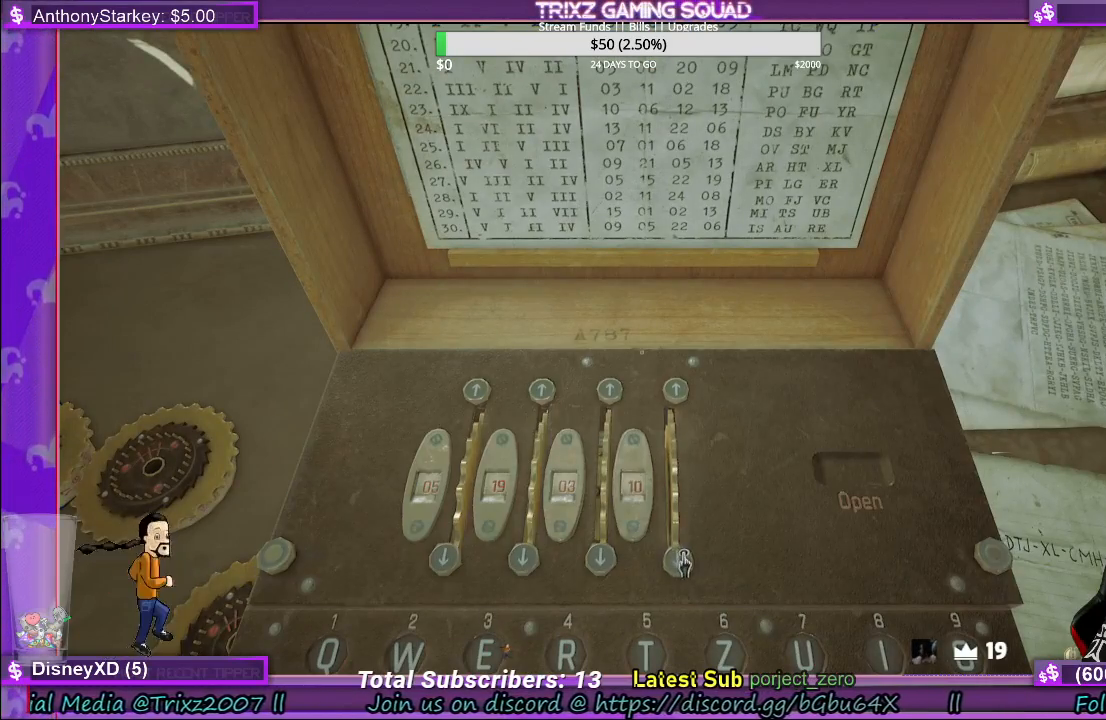
{"keys": [], "mouse": [], "events": [[250, "mouse_right", "down"], [400, "mouse_right", "up"]]}
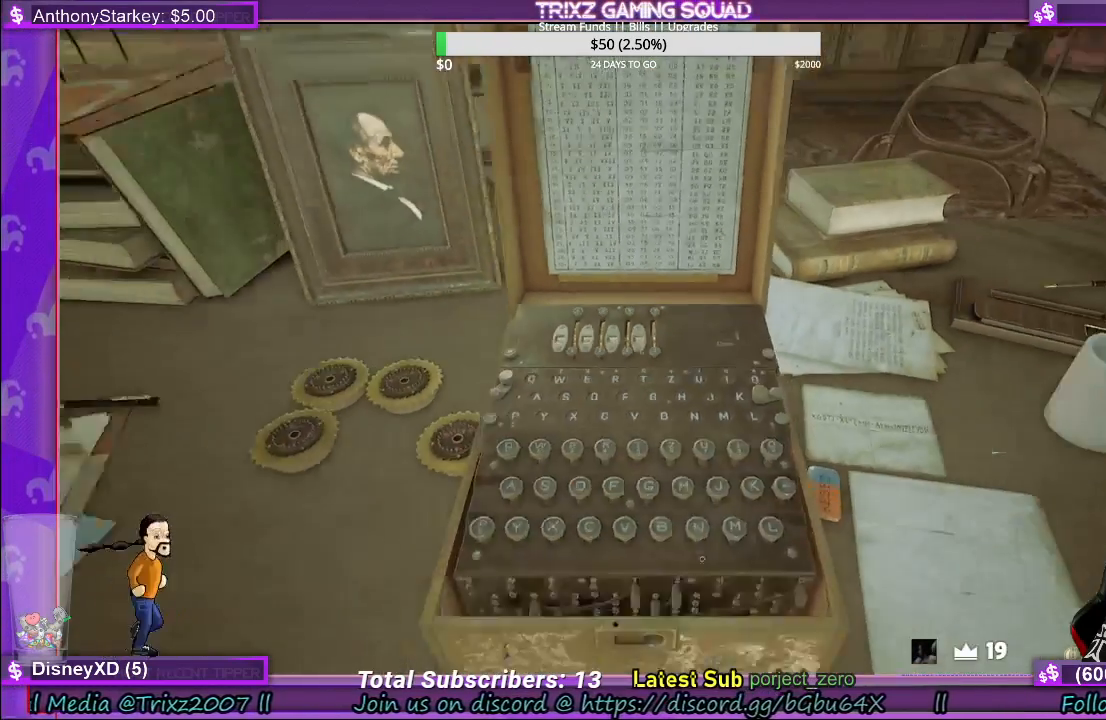
{"keys": [], "mouse": [], "events": []}
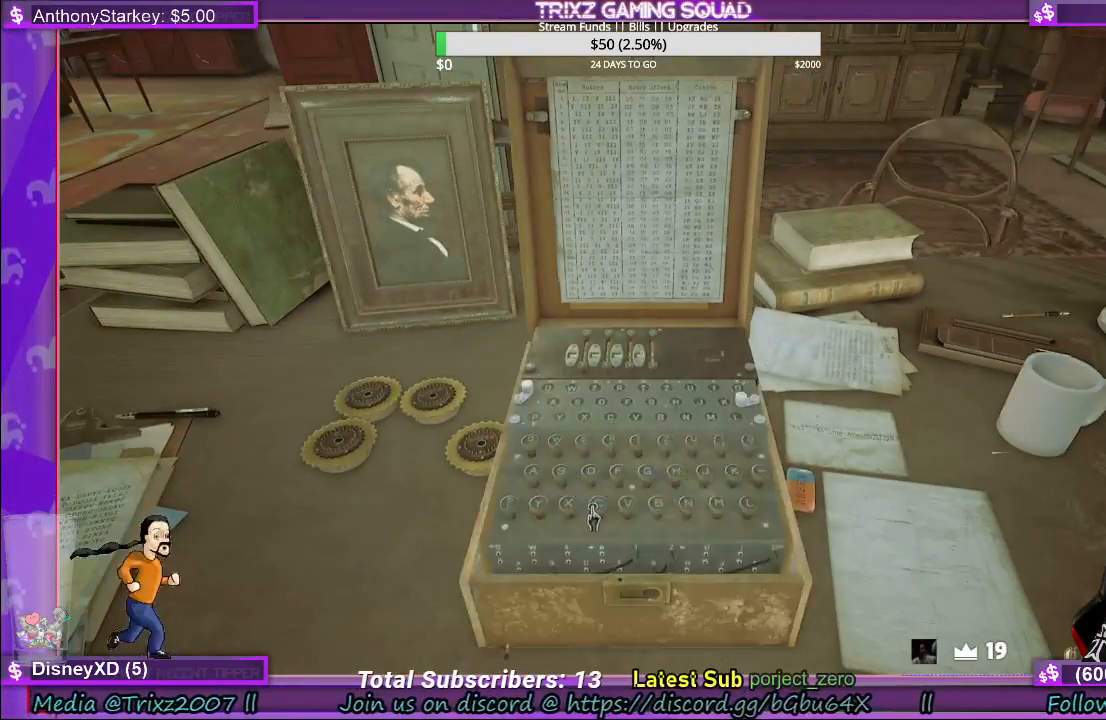
{"keys": [], "mouse": [], "events": [[33, "mouse_left", "down"], [100, "mouse_left", "up"]]}
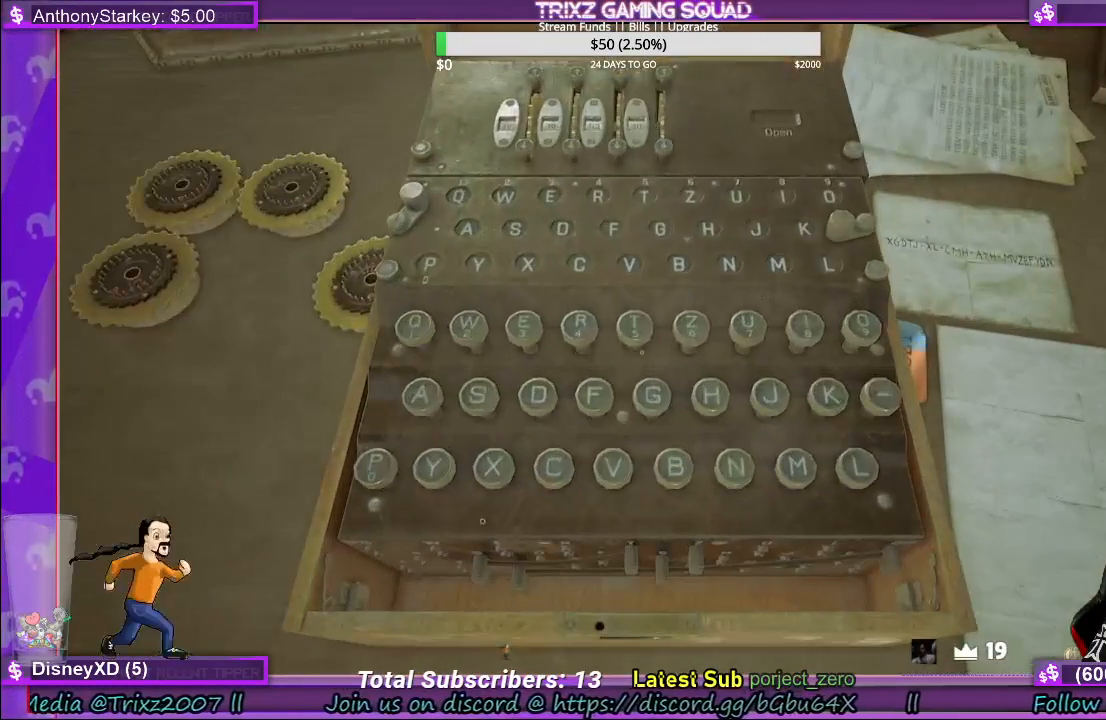
{"keys": [], "mouse": [], "events": [[300, "mouse_left", "down"], [400, "mouse_left", "up"]]}
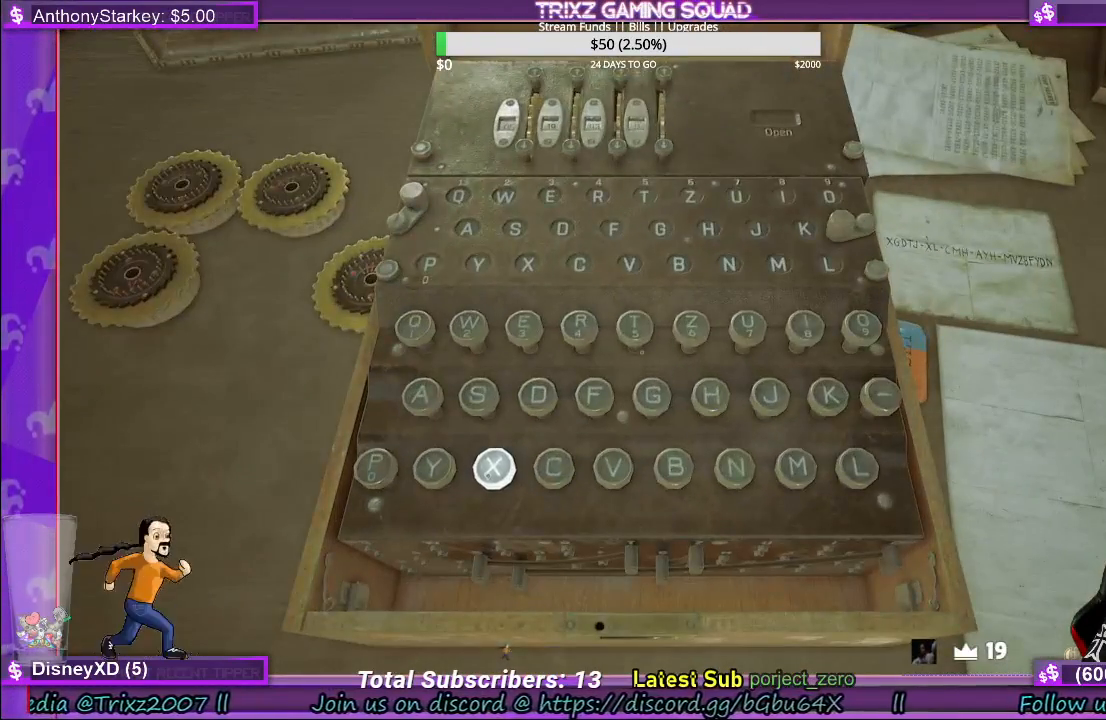
{"keys": [], "mouse": [], "events": []}
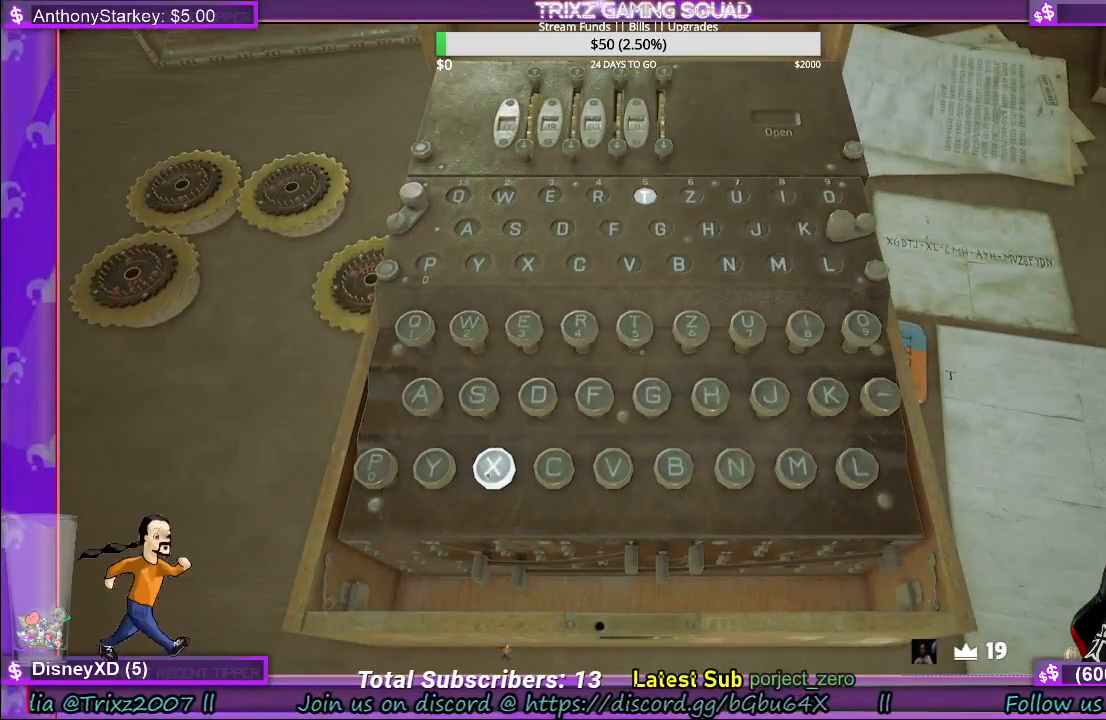
{"keys": [], "mouse": [], "events": []}
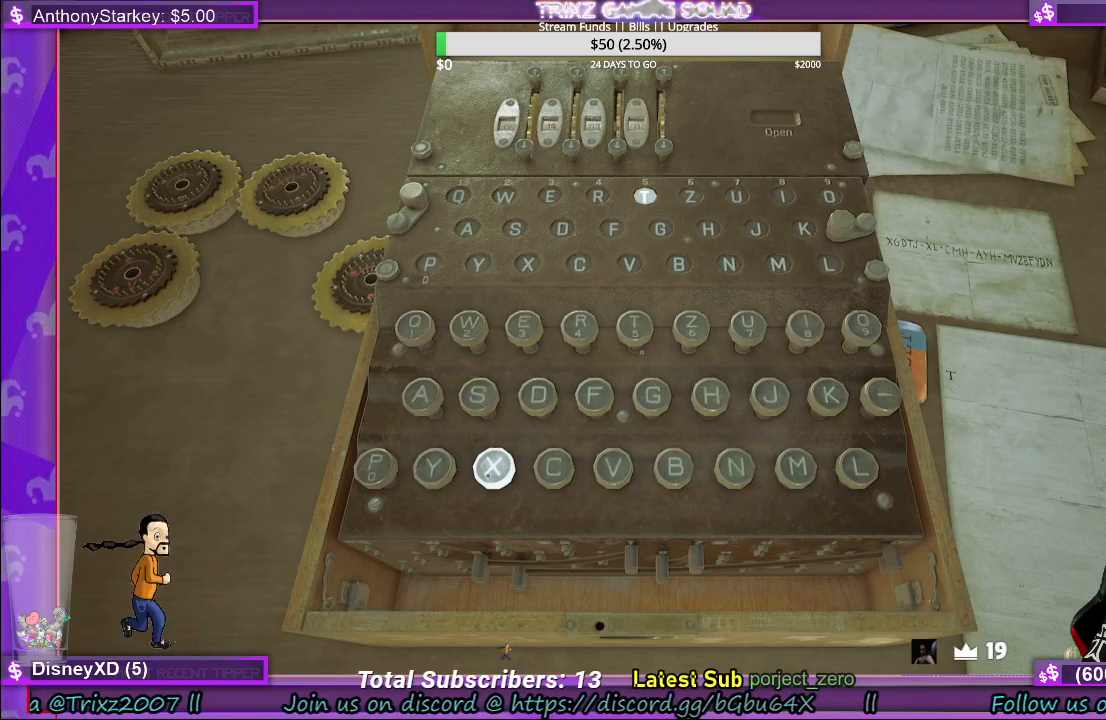
{"keys": [], "mouse": [], "events": []}